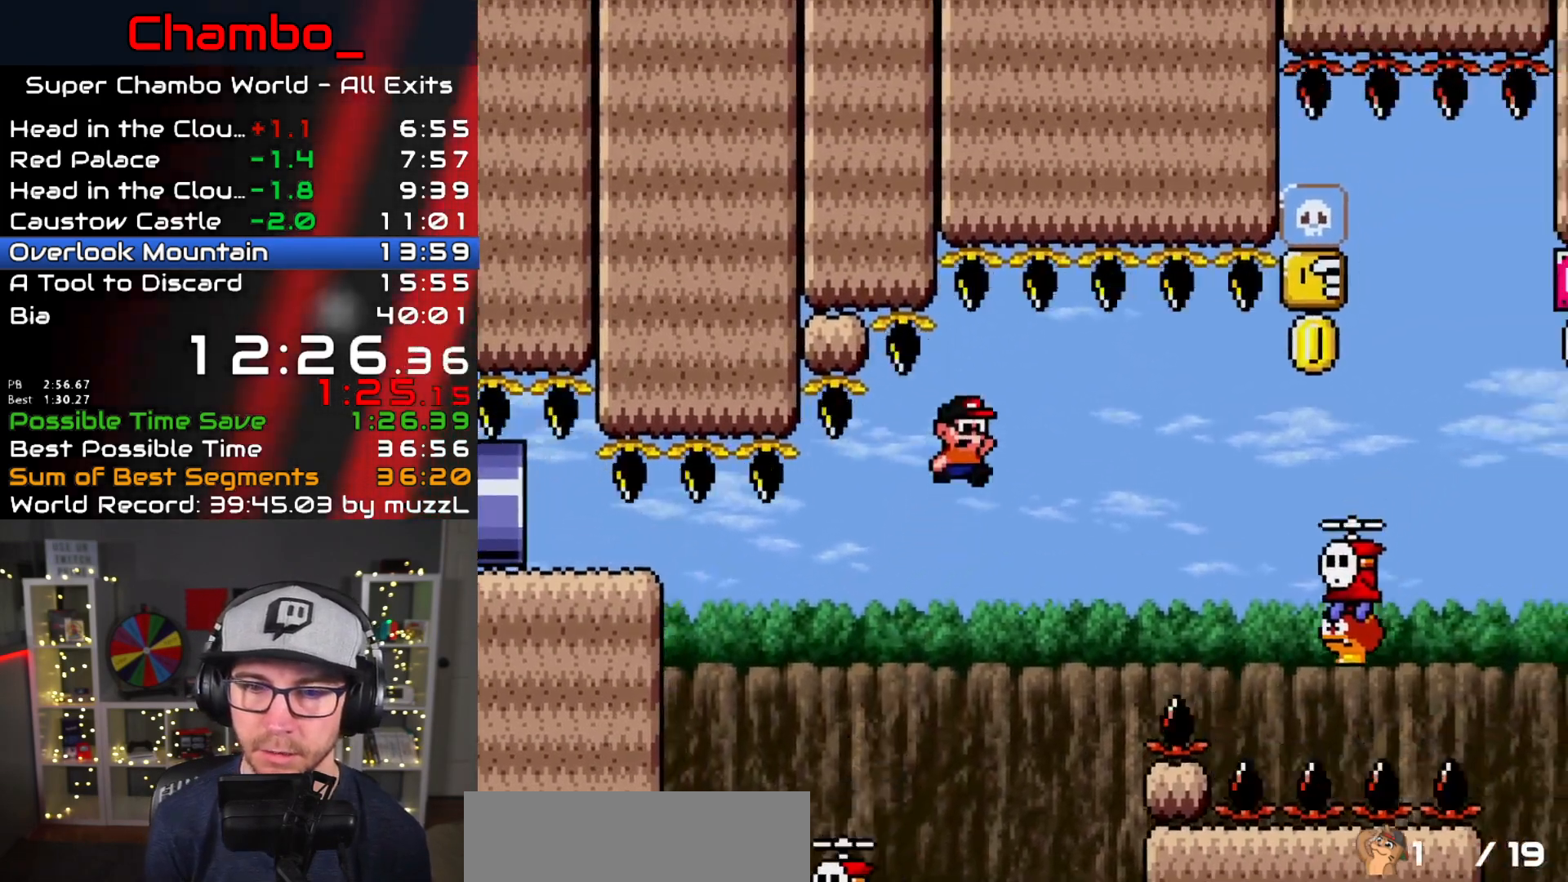
Gameplay with a controller (Nintendo layout); each line is a JSON object with the inputs held at the frame after it. "events" lists button and stick changes between this image and that frame as [ms after this image, input, new state], when the widget could be followed in between. Not read: L3 R1 R3.
{"buttons": ["B", "Y", "DPAD_RIGHT"], "events": [[383, "B", "up"], [500, "B", "down"]]}
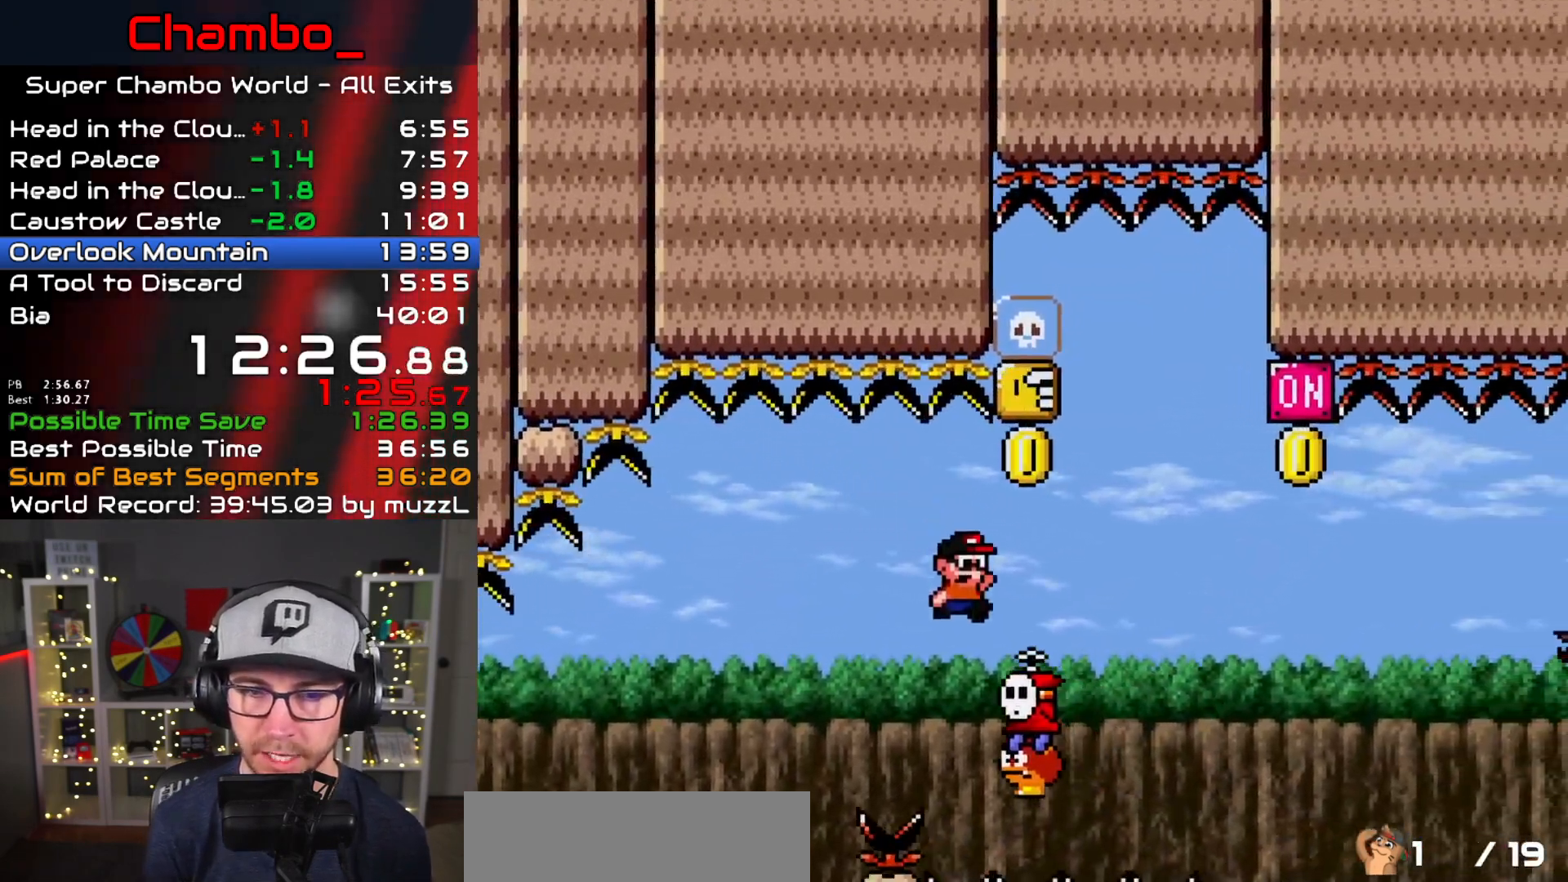
{"buttons": ["B", "Y", "DPAD_RIGHT"], "events": [[50, "DPAD_DOWN", "down"], [50, "DPAD_RIGHT", "up"], [67, "DPAD_LEFT", "down"], [83, "DPAD_DOWN", "up"], [200, "B", "up"], [433, "DPAD_LEFT", "up"], [433, "DPAD_RIGHT", "down"], [500, "B", "down"]]}
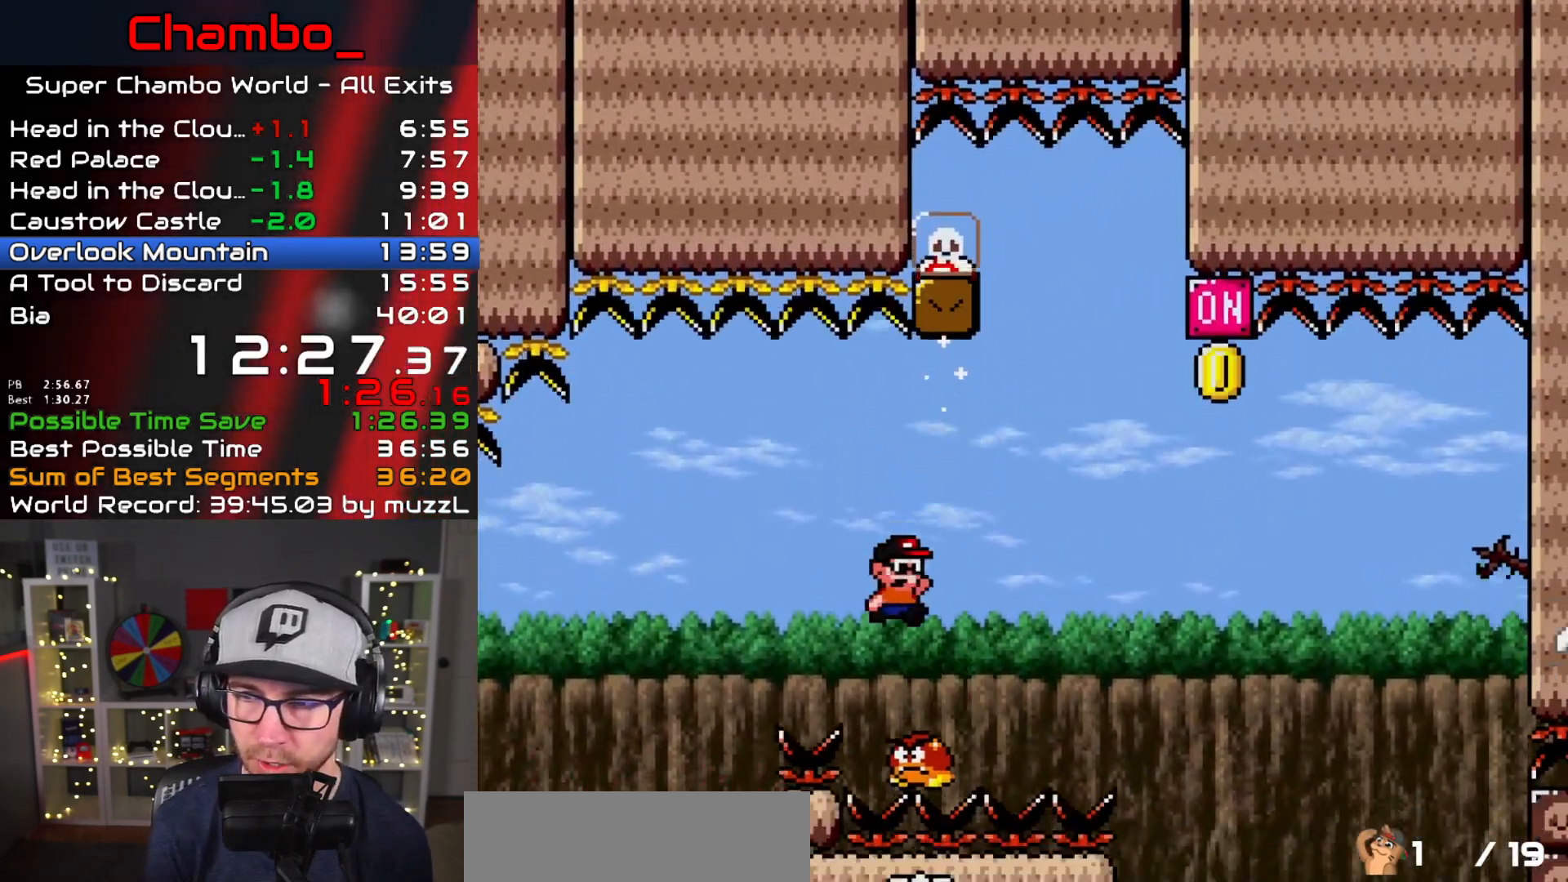
{"buttons": ["B", "Y", "DPAD_RIGHT"], "events": []}
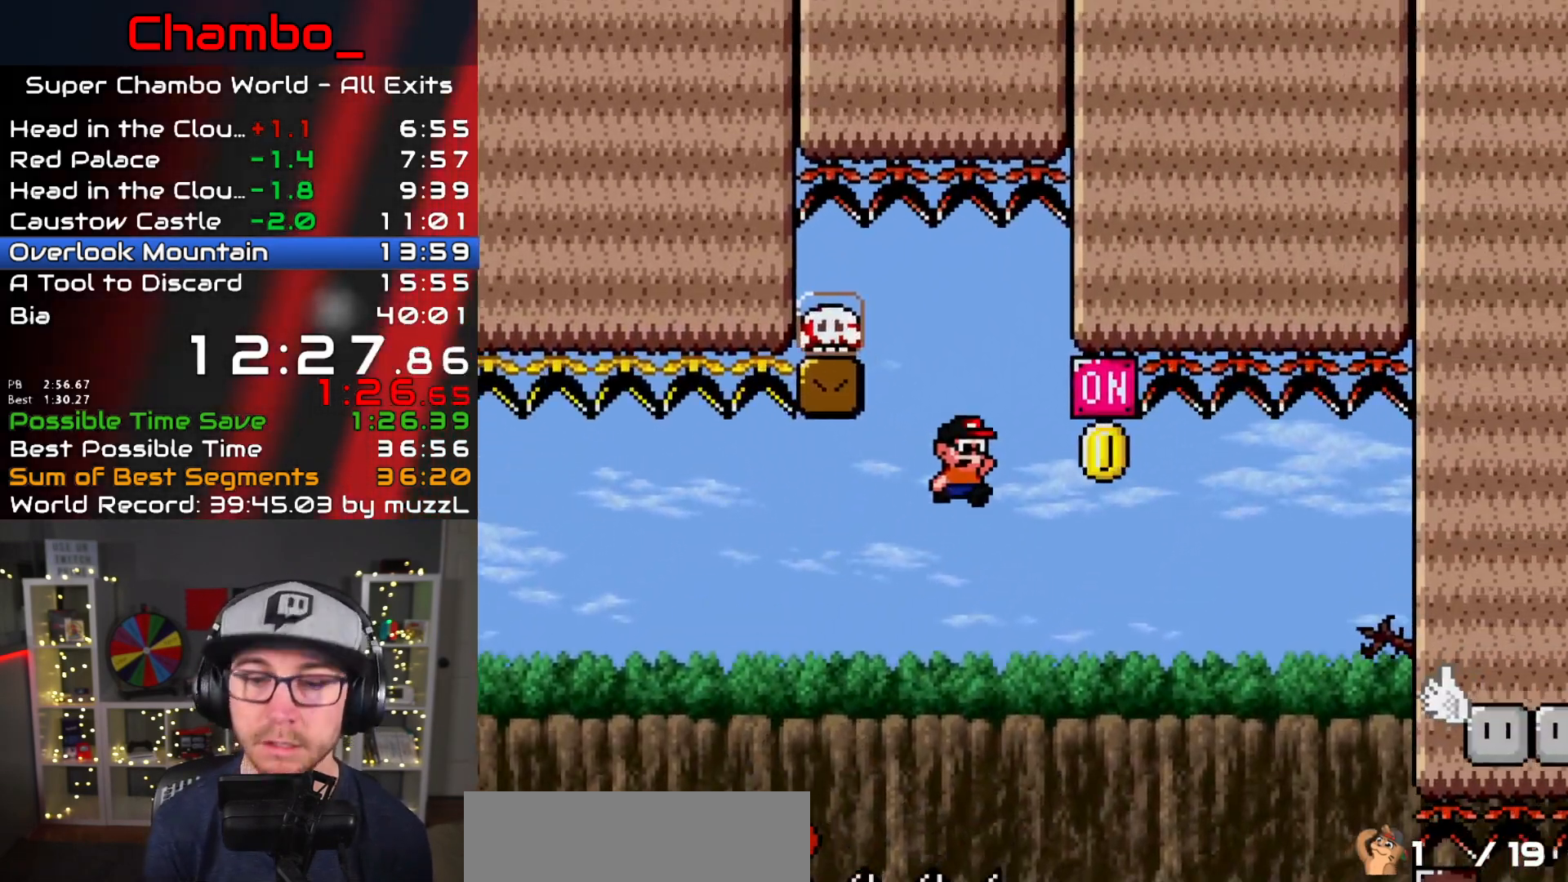
{"buttons": ["Y", "DPAD_RIGHT"], "events": [[450, "B", "up"]]}